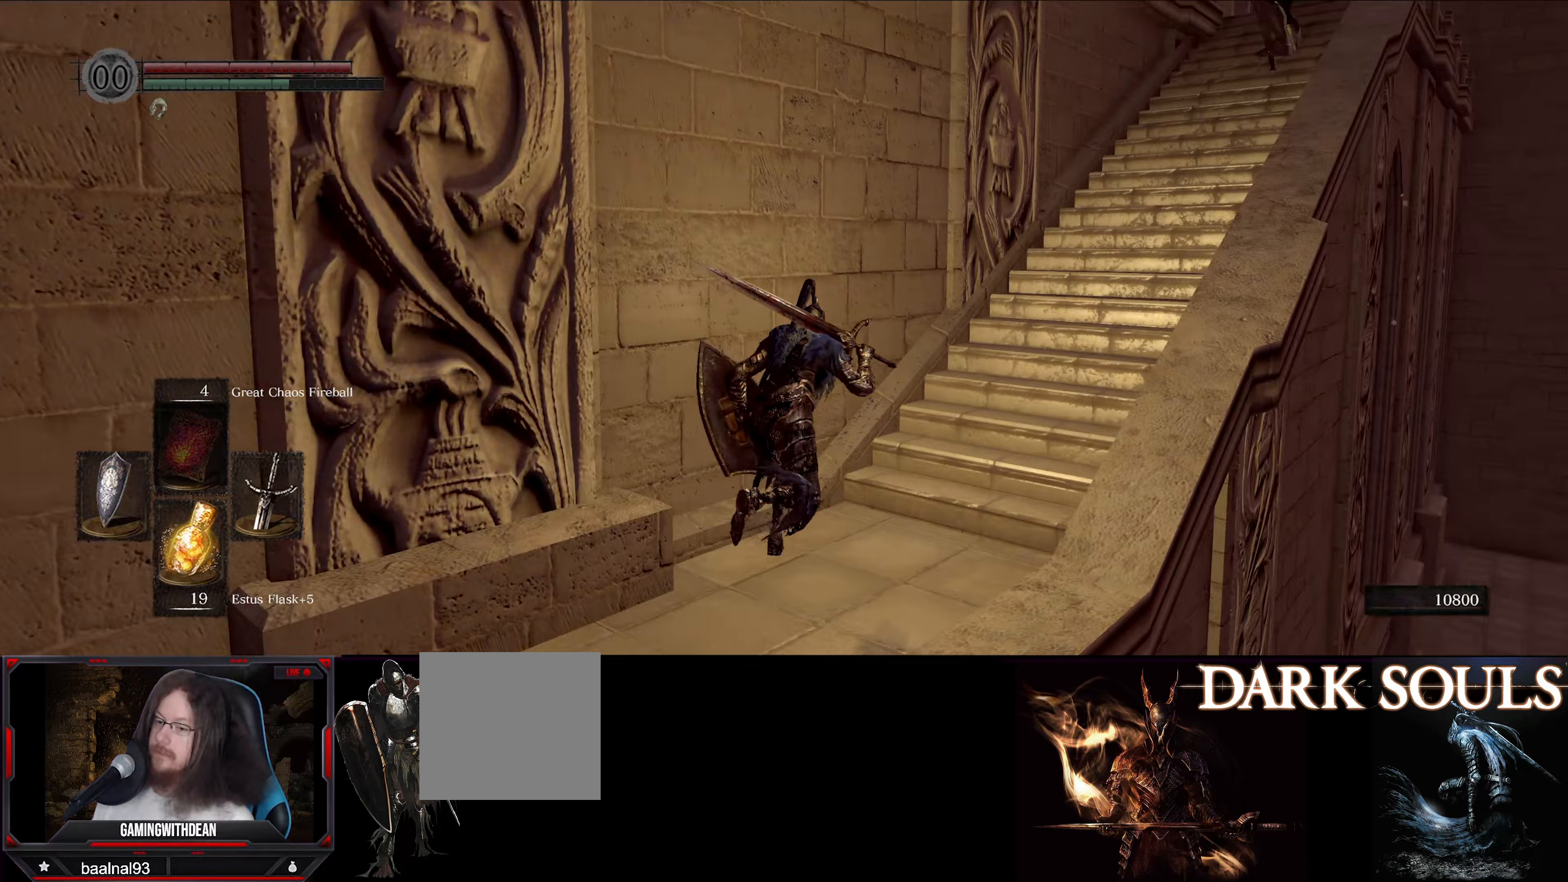
Gameplay with a controller (Xbox layout); each line is a JSON object with the inputs held at the frame after it (dt_ms = milliseconds from this image to that frame). "events" lists button and stick changes between this image and that frame as [ms after this image, input, new state], when the widget could be followed in between. Not read: L3 R3.
{"dt_ms": 133, "buttons": [], "left_stick": "up", "right_stick": "center", "events": [[33, "right_stick", "center"], [100, "B", "up"], [133, "left_stick", "up"]]}
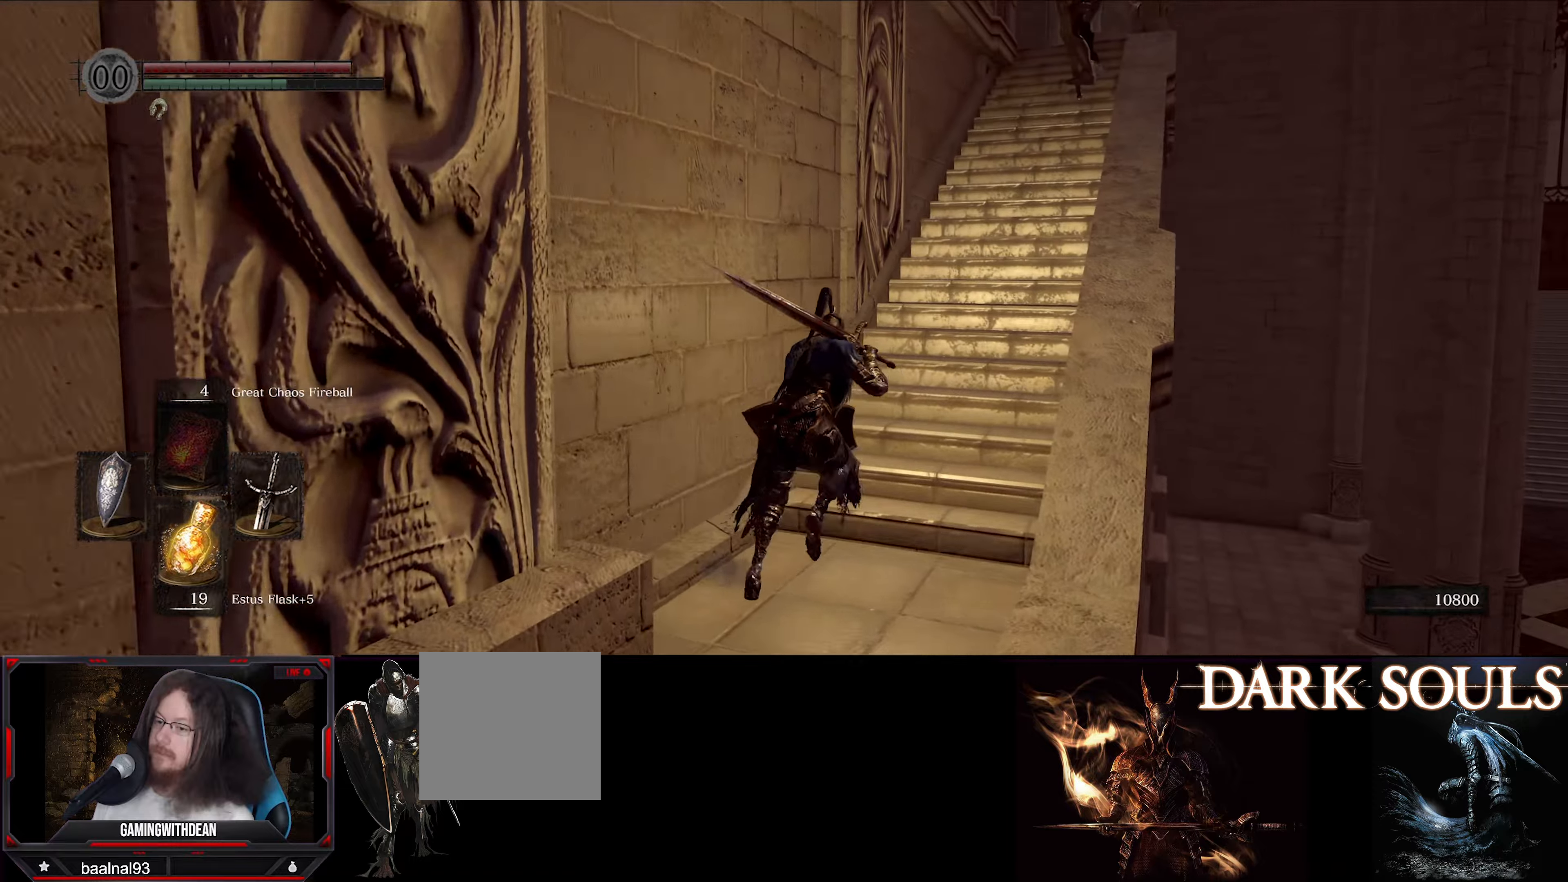
{"dt_ms": 500, "buttons": [], "left_stick": "up", "right_stick": "center", "events": [[300, "right_stick", "right"], [450, "right_stick", "center"]]}
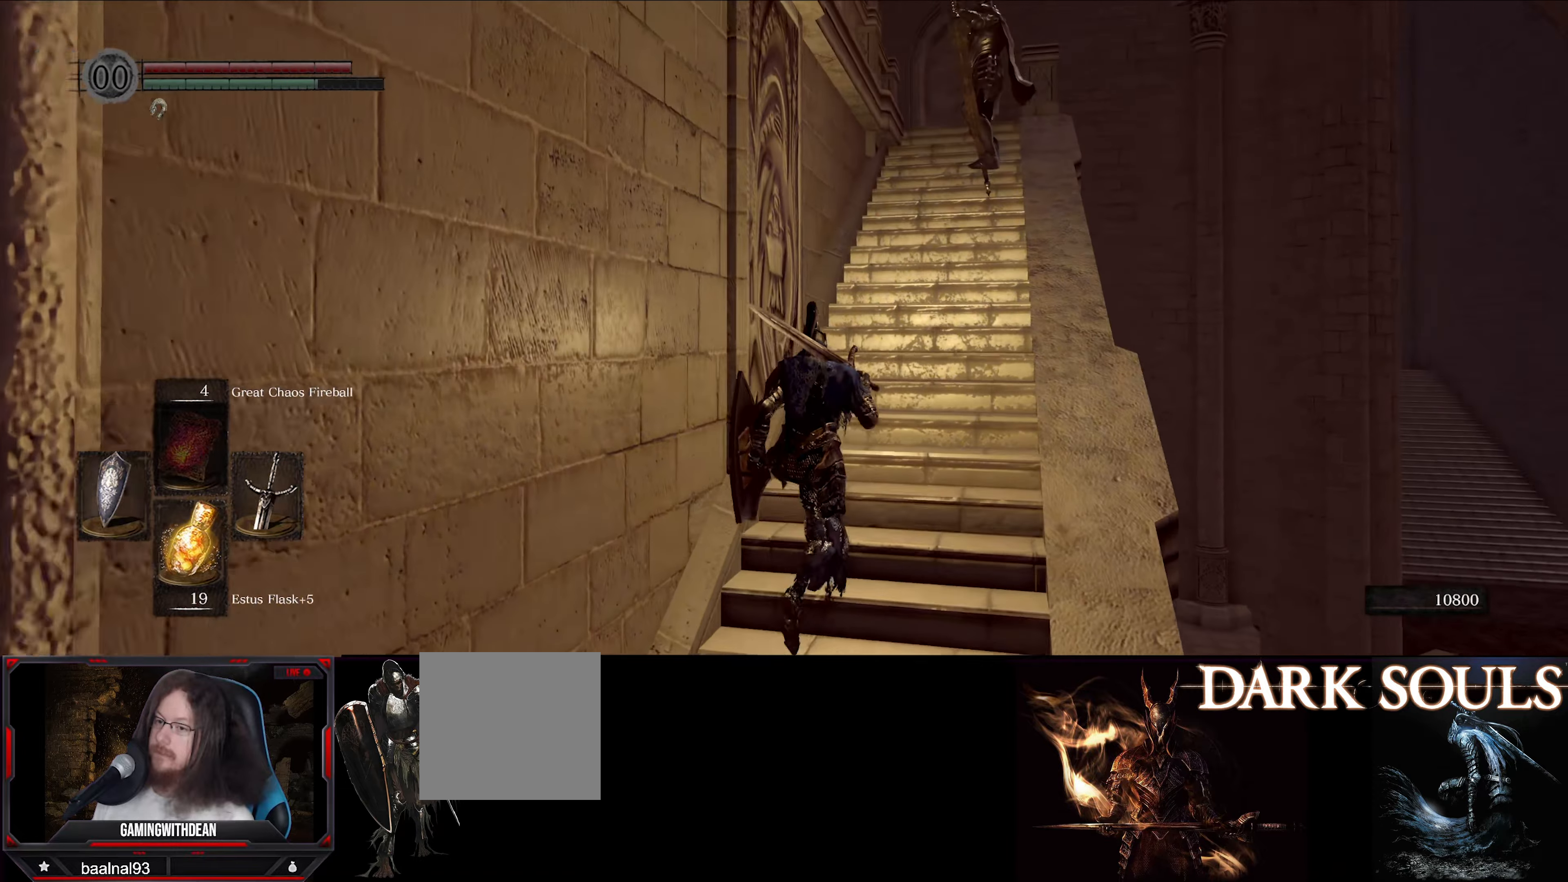
{"dt_ms": 500, "buttons": ["L1"], "left_stick": "up", "right_stick": "center", "events": [[134, "L1", "down"]]}
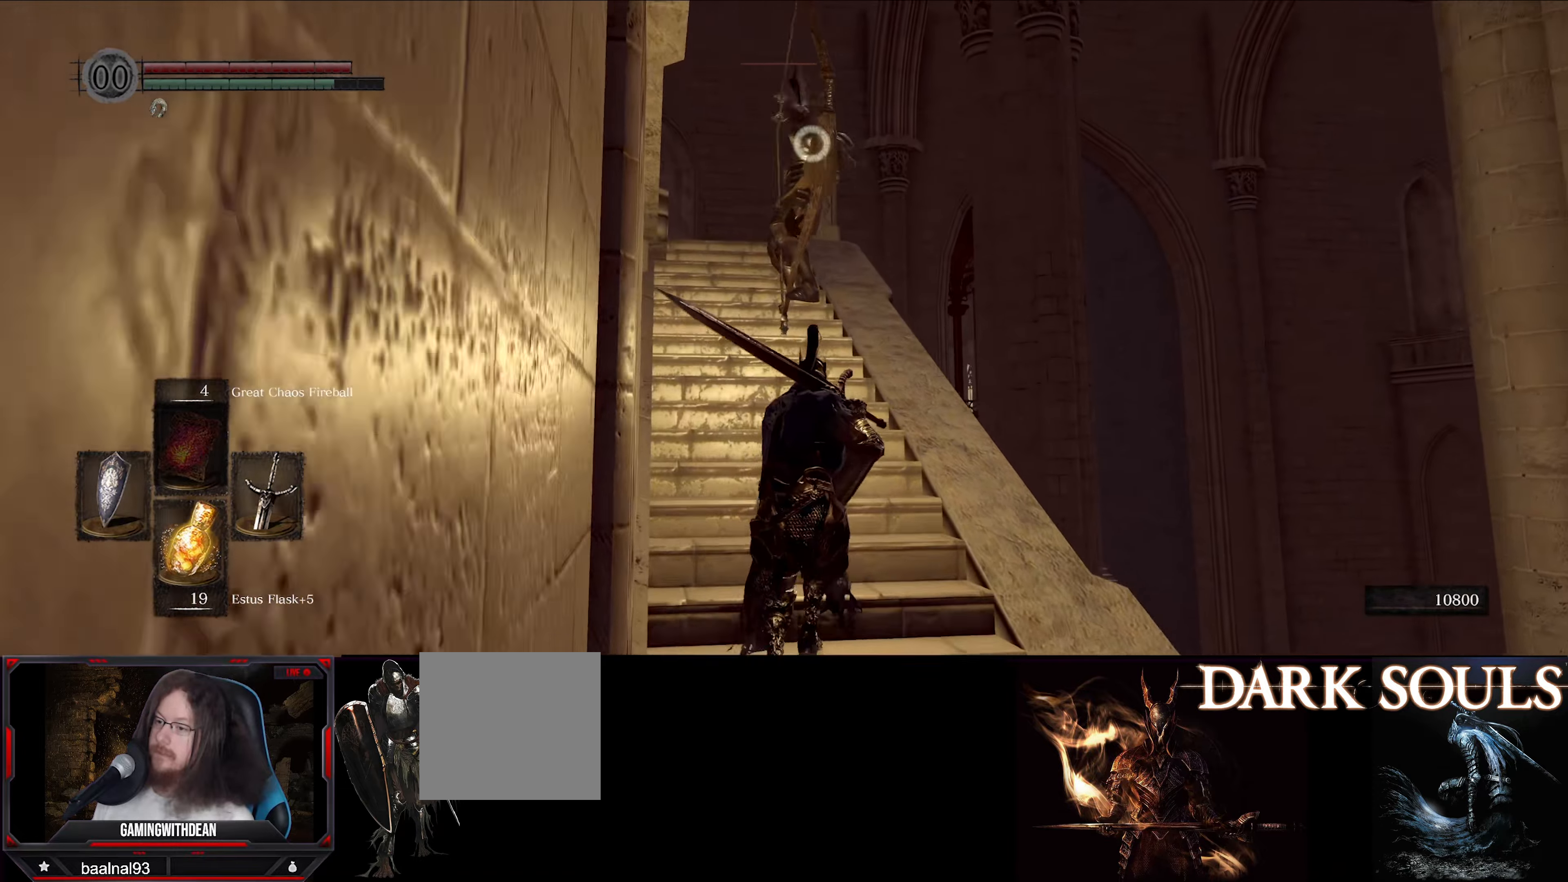
{"dt_ms": 500, "buttons": ["L1"], "left_stick": "up", "right_stick": "center", "events": []}
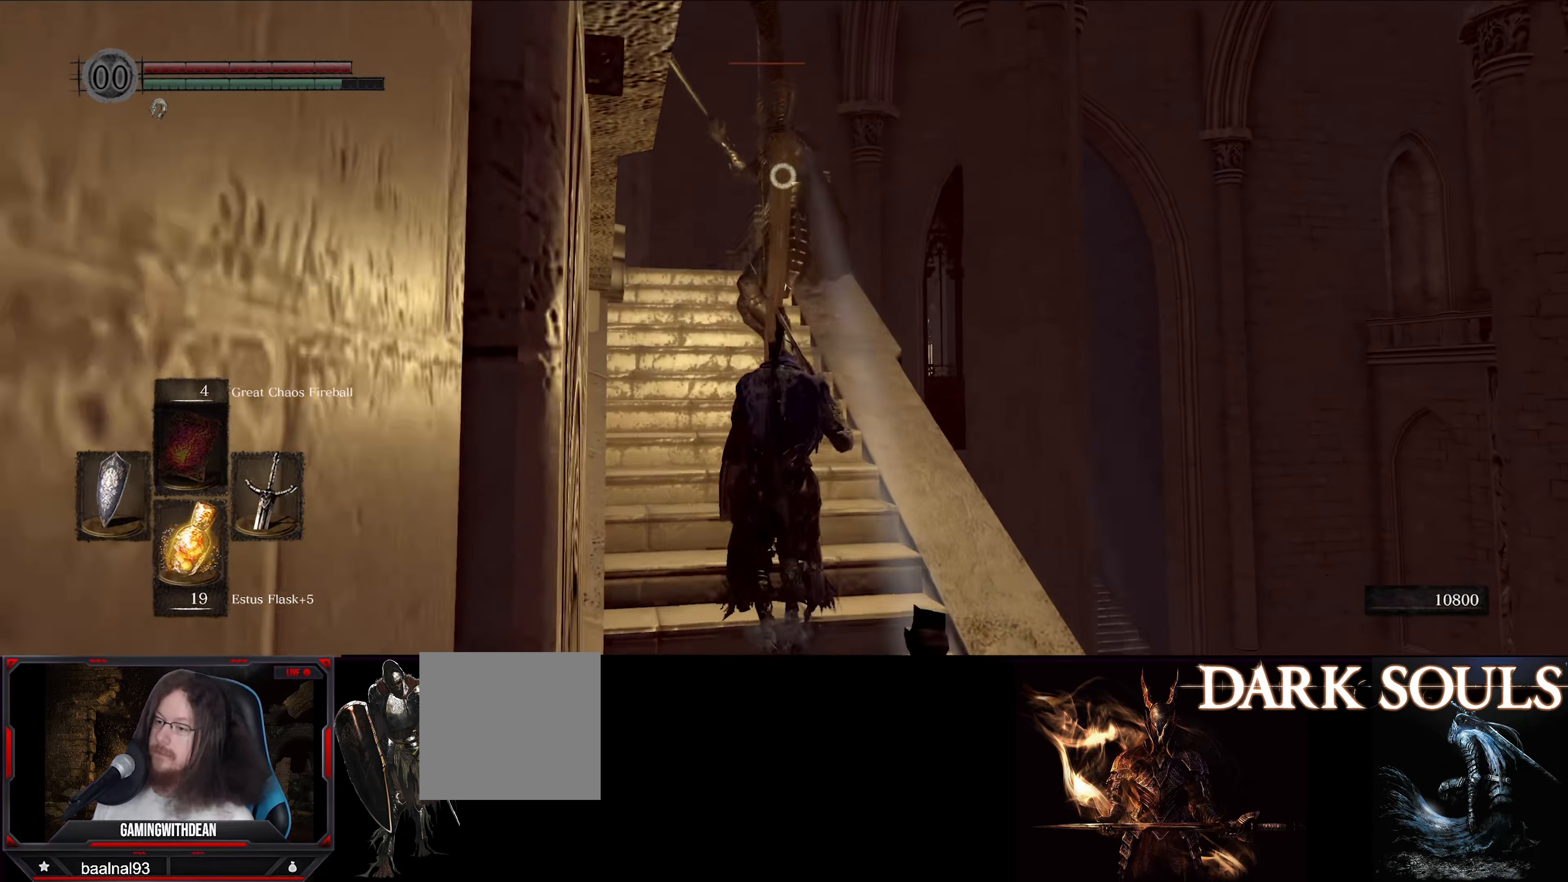
{"dt_ms": 500, "buttons": [], "left_stick": "center", "right_stick": "center", "events": [[117, "L1", "up"], [117, "R1", "down"], [250, "R1", "up"], [350, "left_stick", "center"]]}
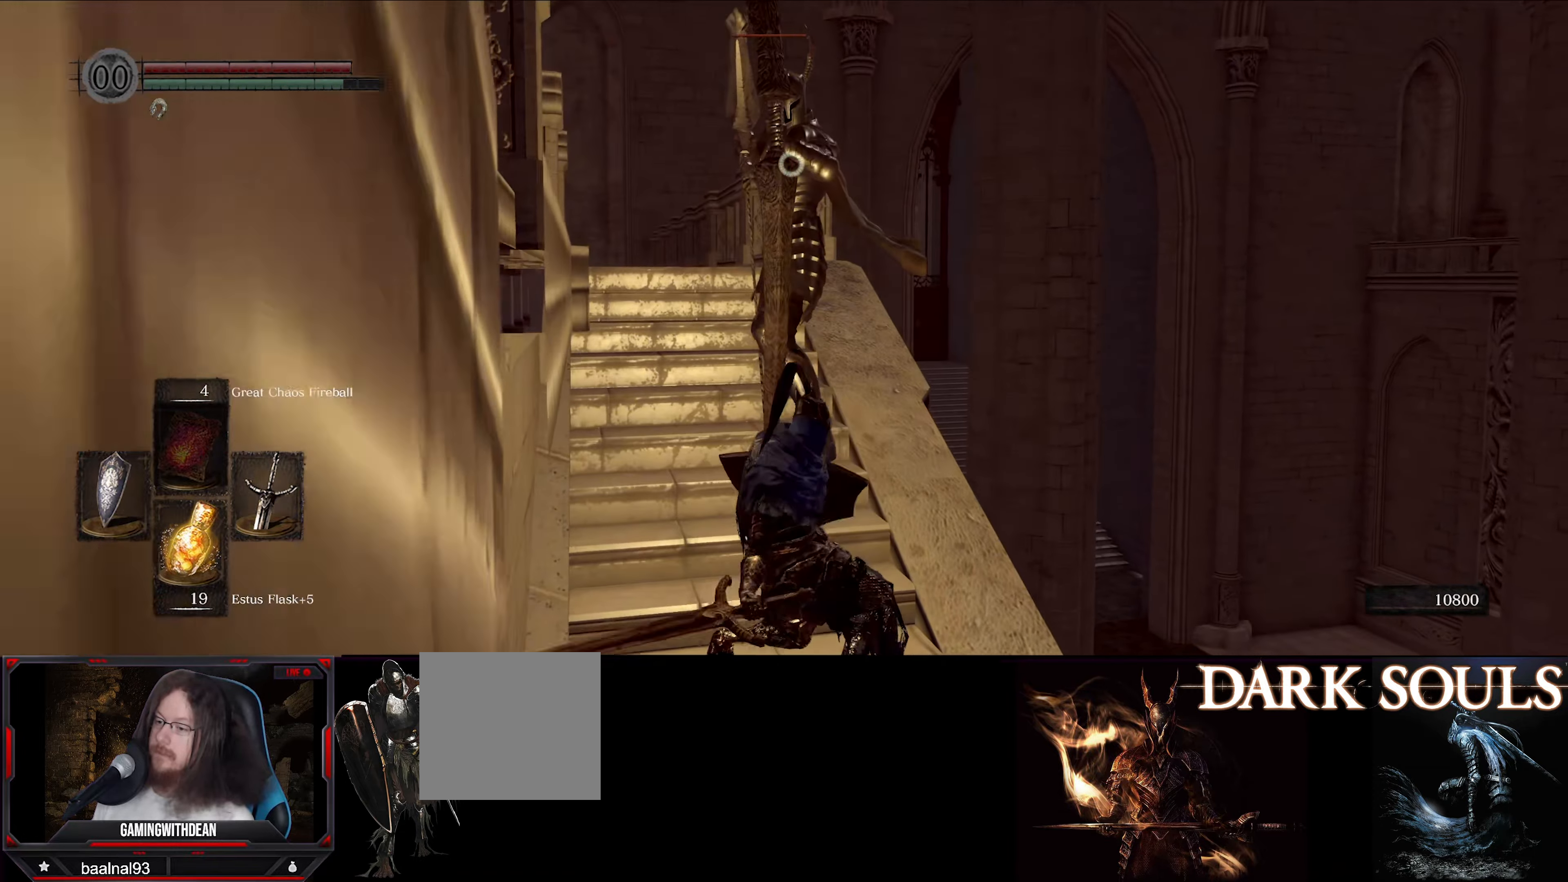
{"dt_ms": 500, "buttons": [], "left_stick": "center", "right_stick": "center", "events": []}
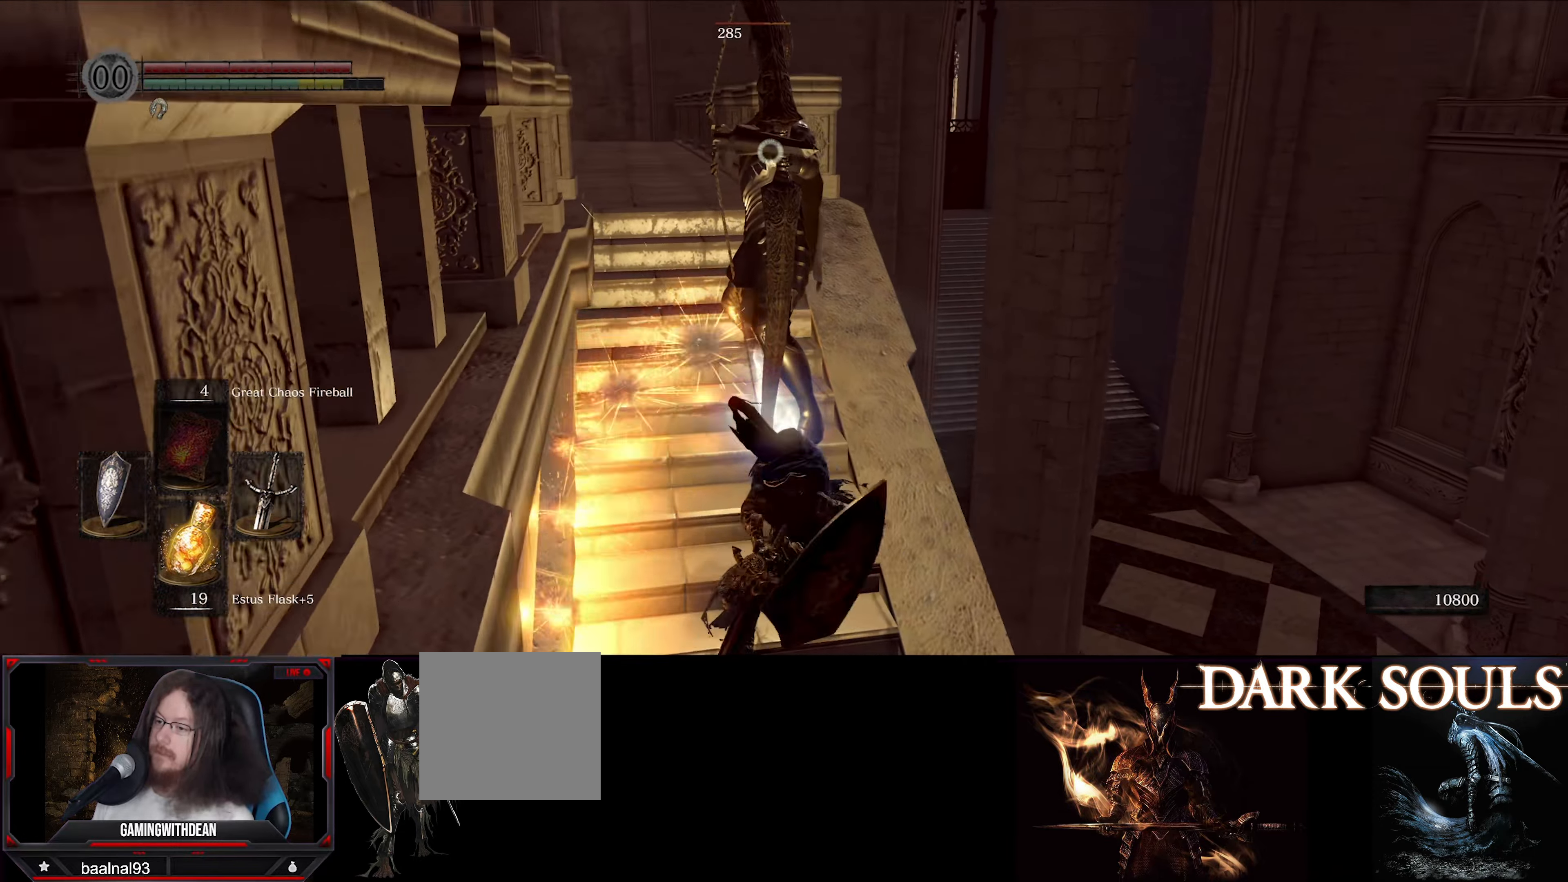
{"dt_ms": 500, "buttons": [], "left_stick": "center", "right_stick": "center", "events": [[100, "R1", "down"], [250, "R1", "up"]]}
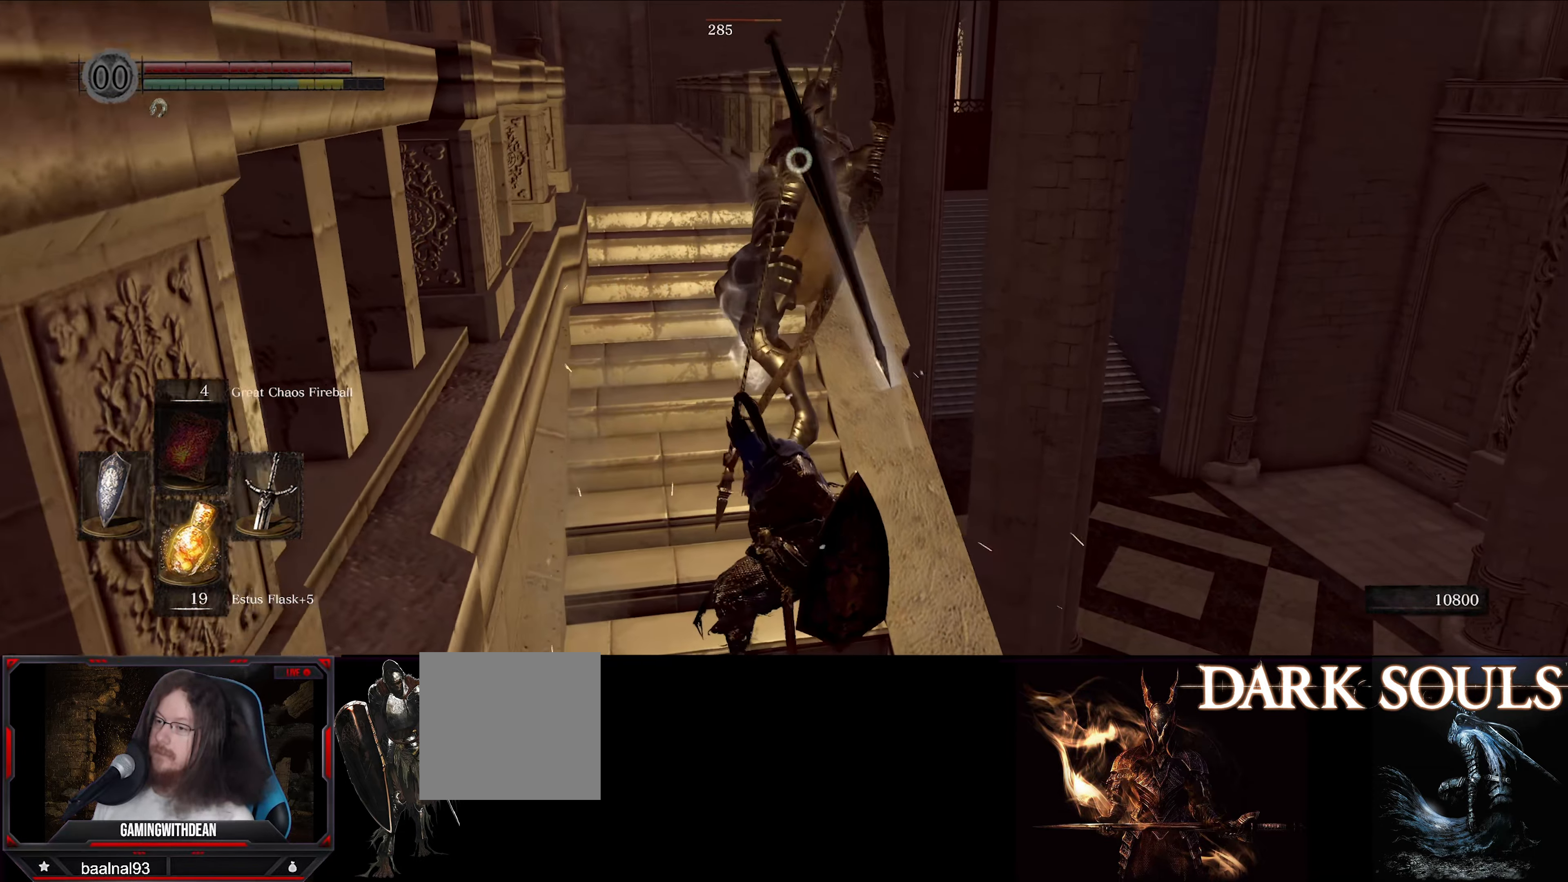
{"dt_ms": 500, "buttons": [], "left_stick": "center", "right_stick": "center", "events": []}
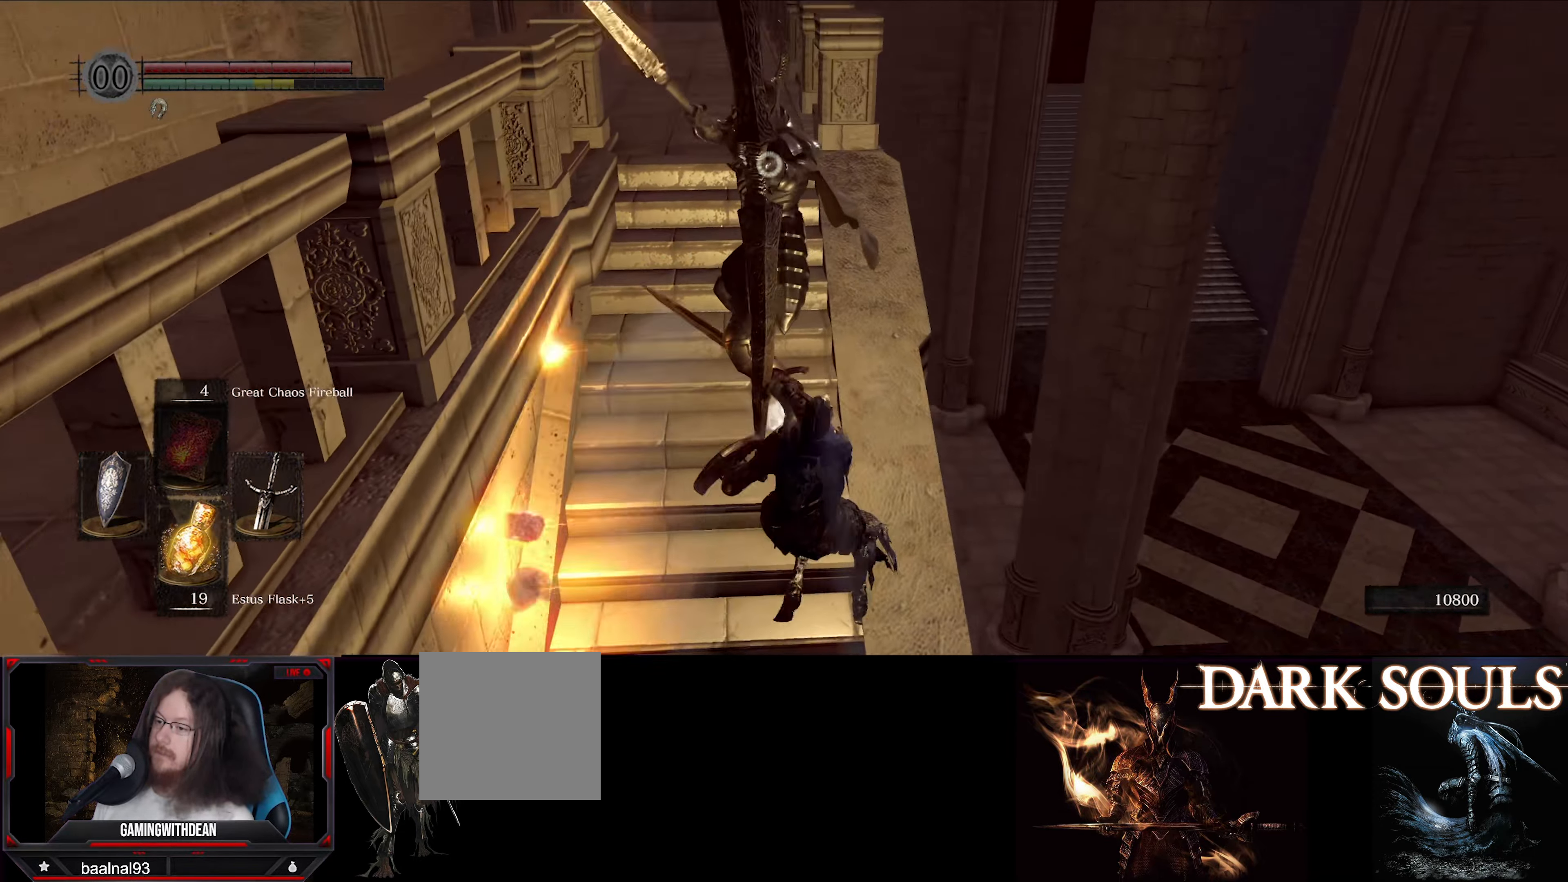
{"dt_ms": 500, "buttons": [], "left_stick": "center", "right_stick": "center", "events": [[267, "R1", "down"], [434, "R1", "up"]]}
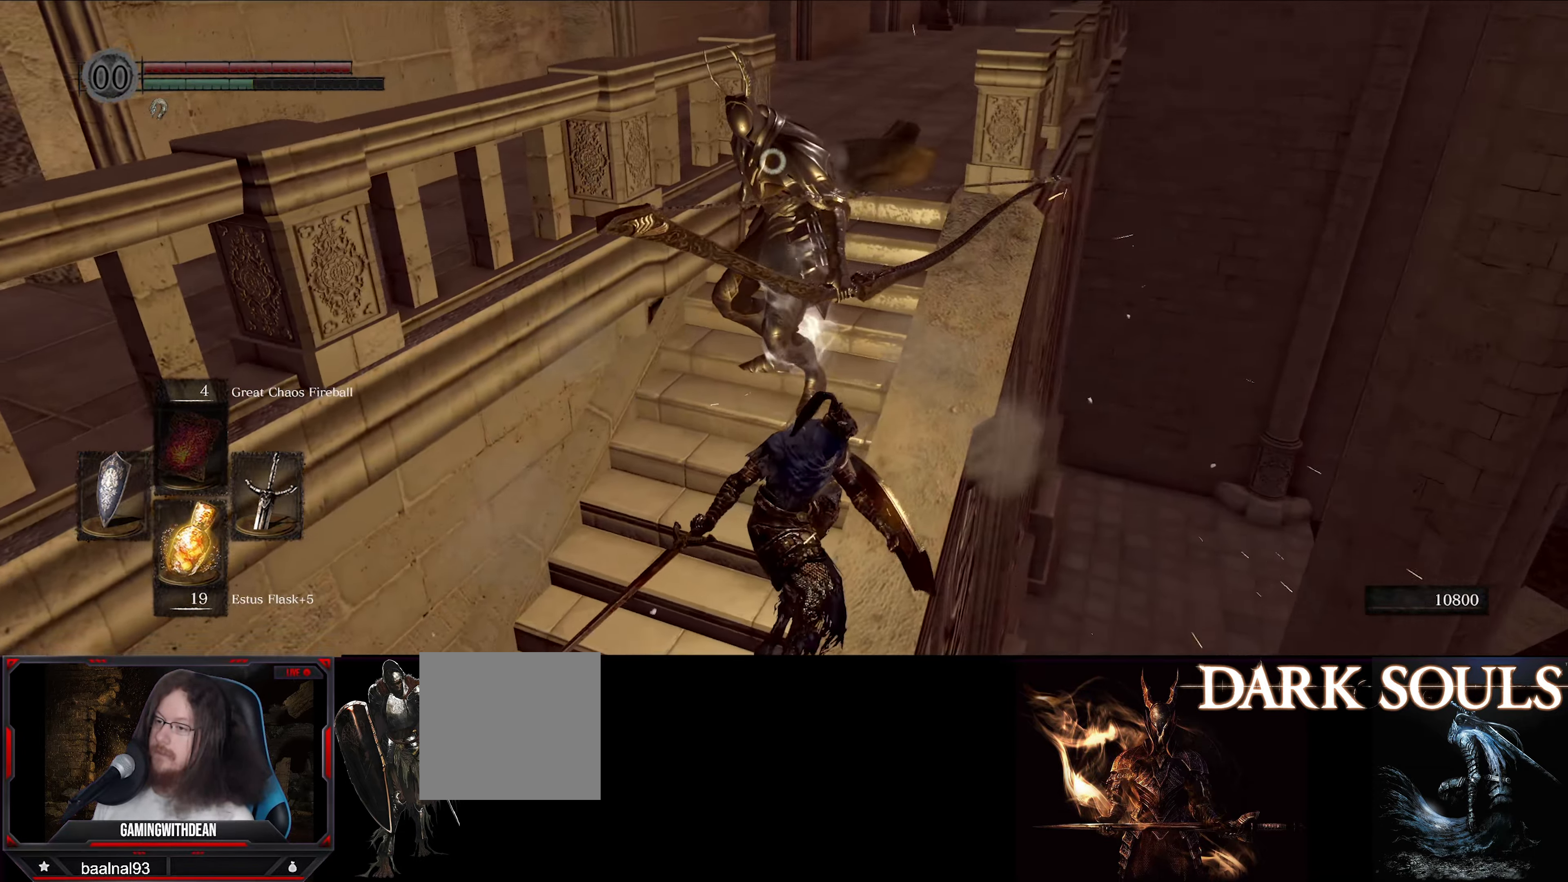
{"dt_ms": 500, "buttons": [], "left_stick": "center", "right_stick": "center", "events": []}
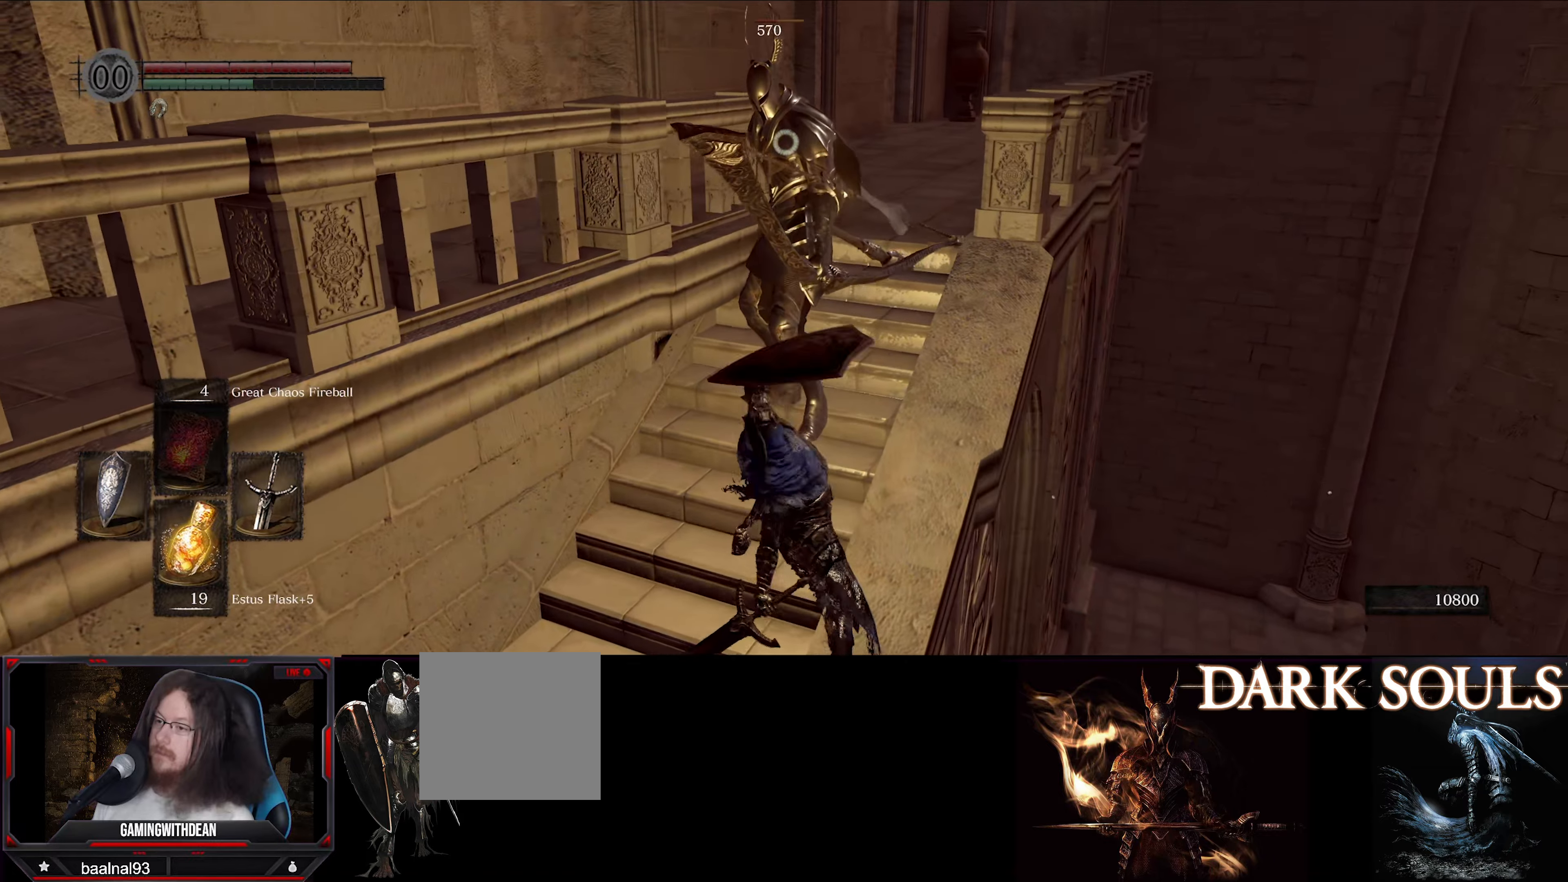
{"dt_ms": 500, "buttons": ["R1"], "left_stick": "center", "right_stick": "center", "events": [[450, "R1", "down"]]}
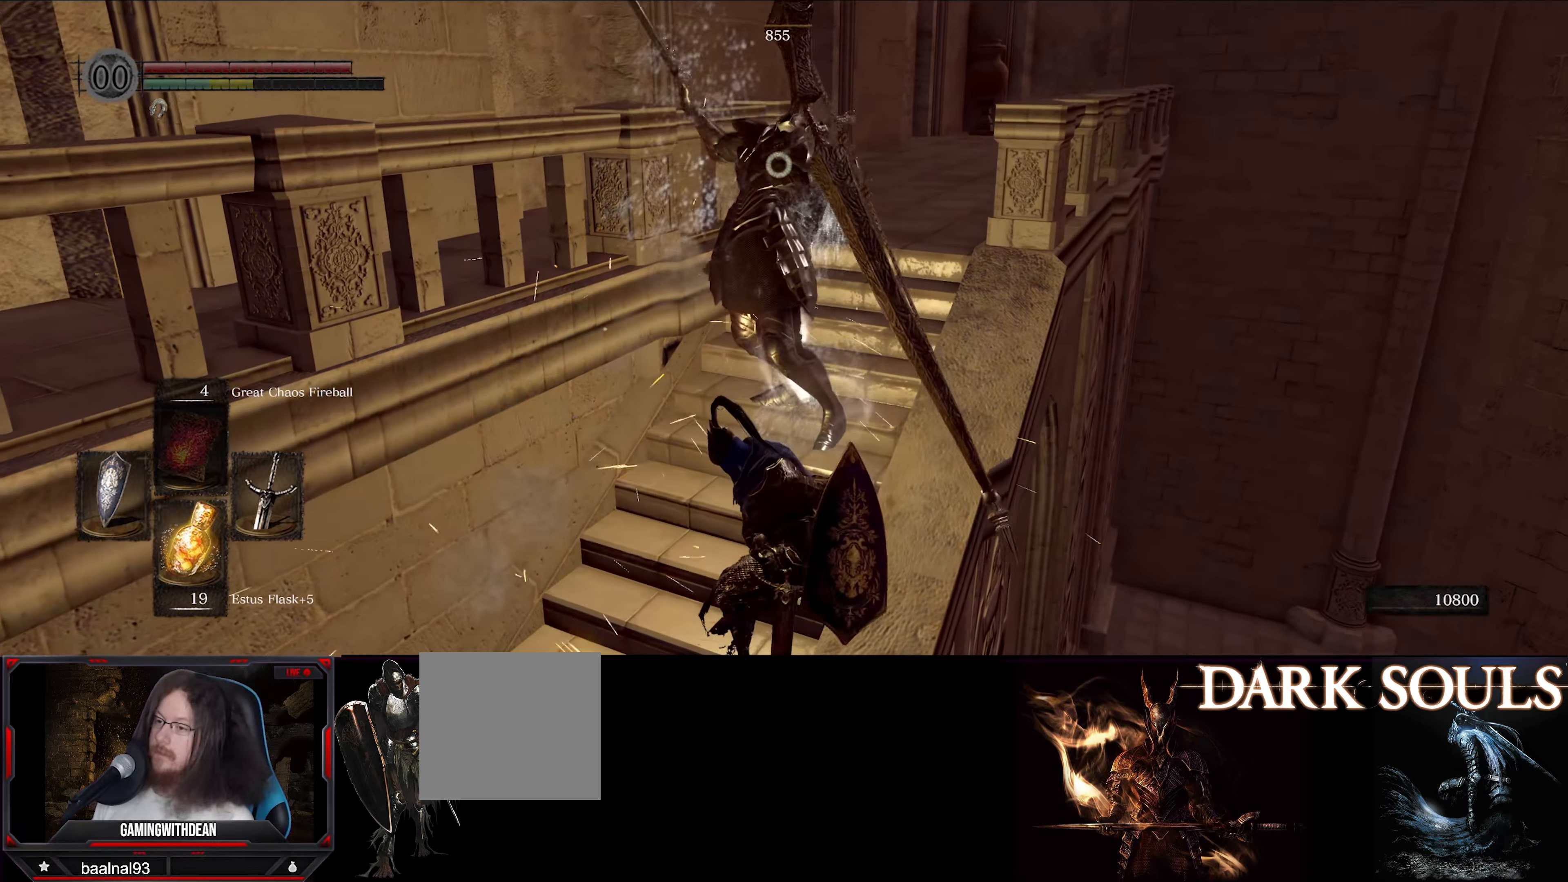
{"dt_ms": 500, "buttons": [], "left_stick": "center", "right_stick": "center", "events": [[116, "R1", "up"]]}
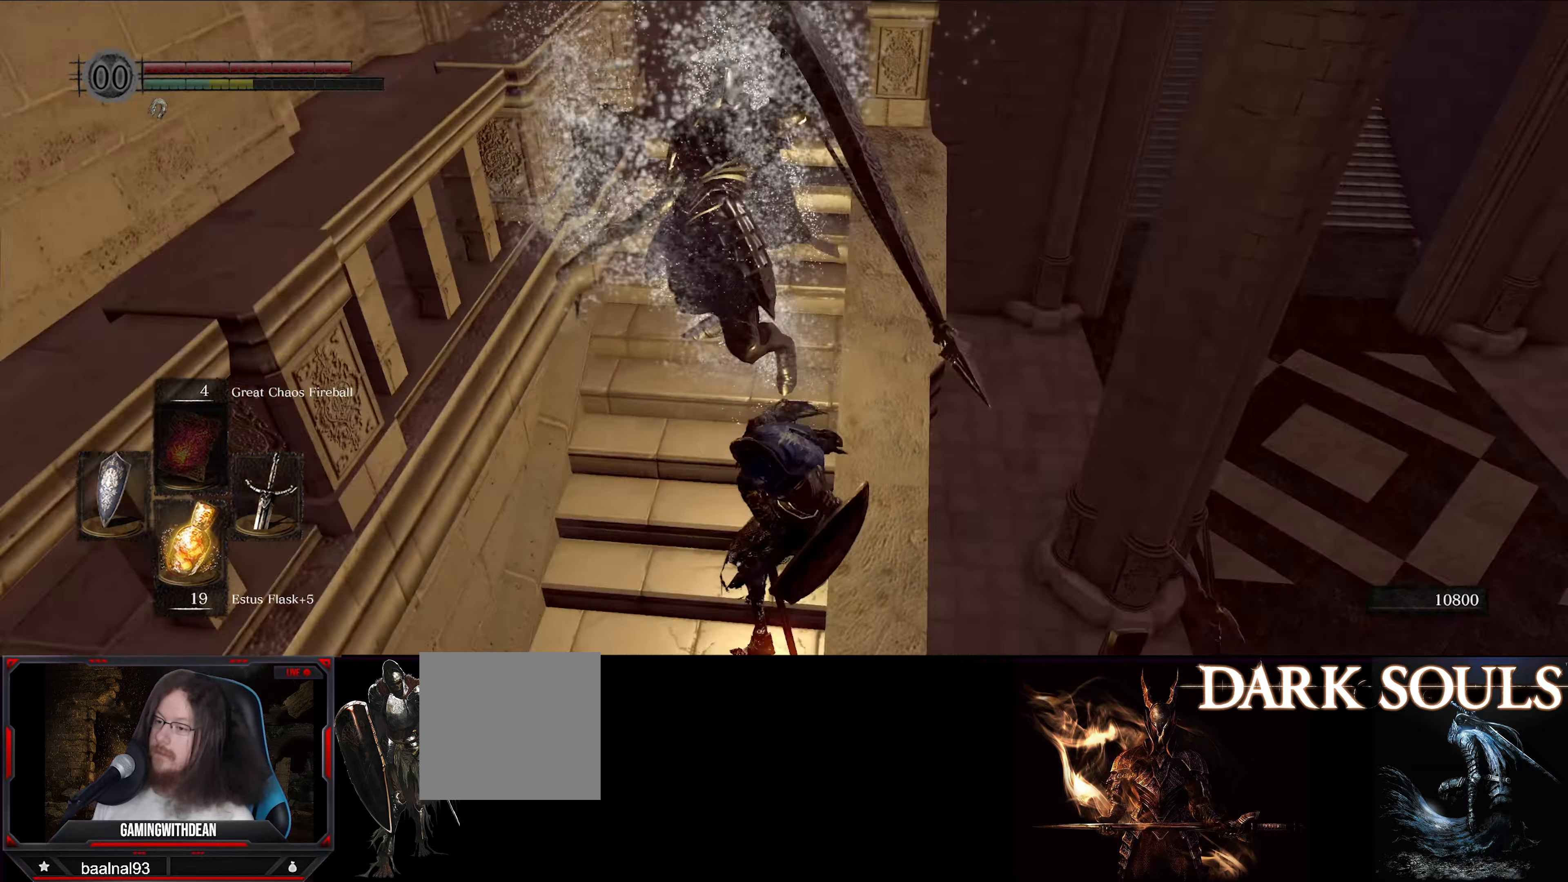
{"dt_ms": 500, "buttons": [], "left_stick": "center", "right_stick": "center", "events": []}
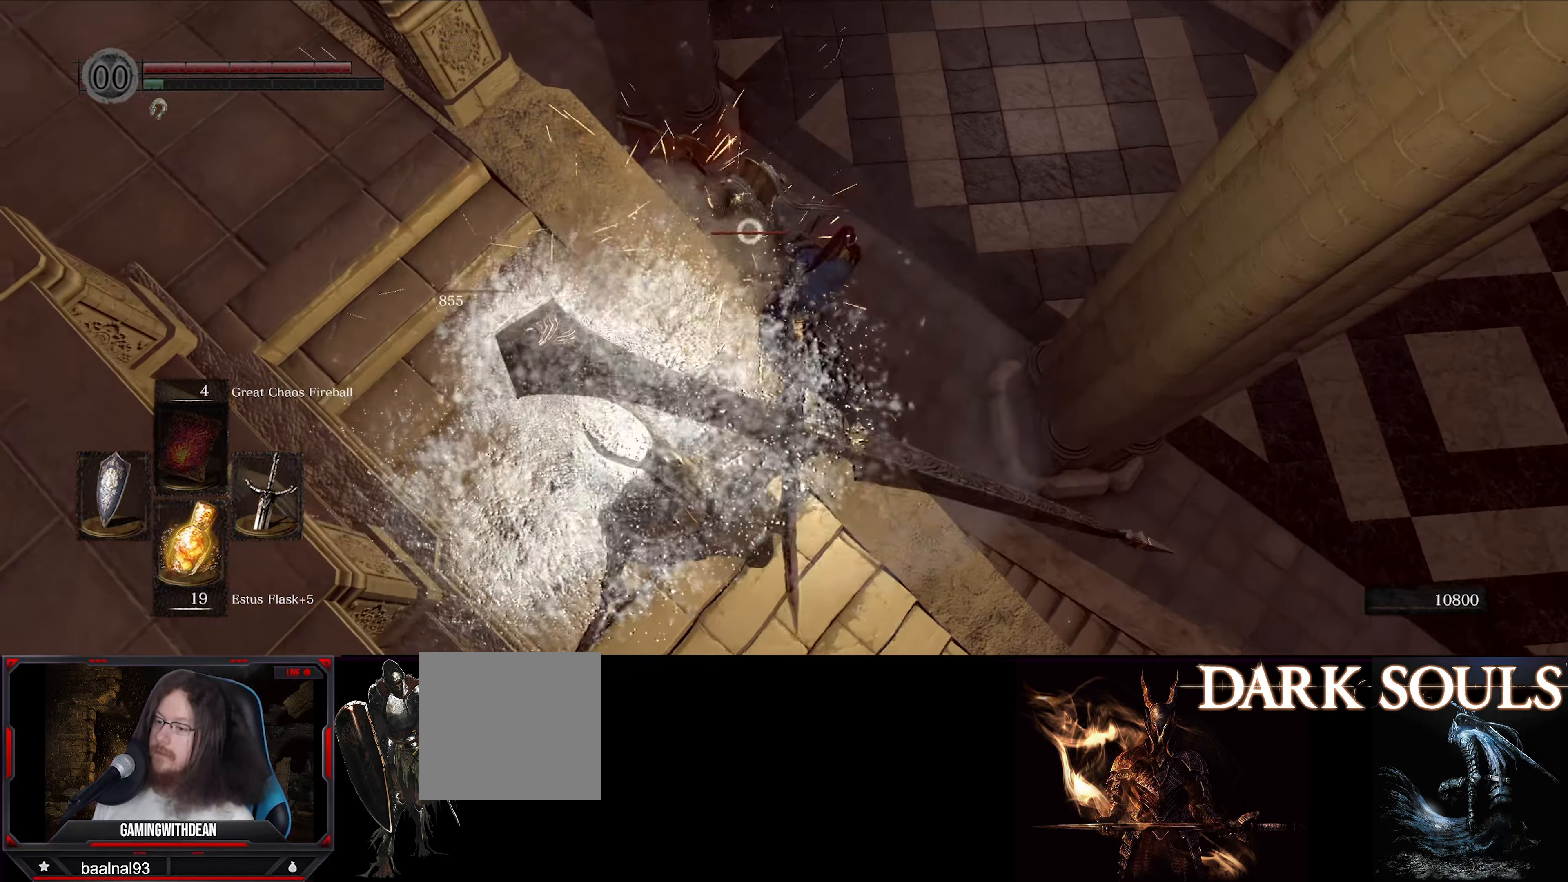
{"dt_ms": 500, "buttons": [], "left_stick": "center", "right_stick": "center", "events": []}
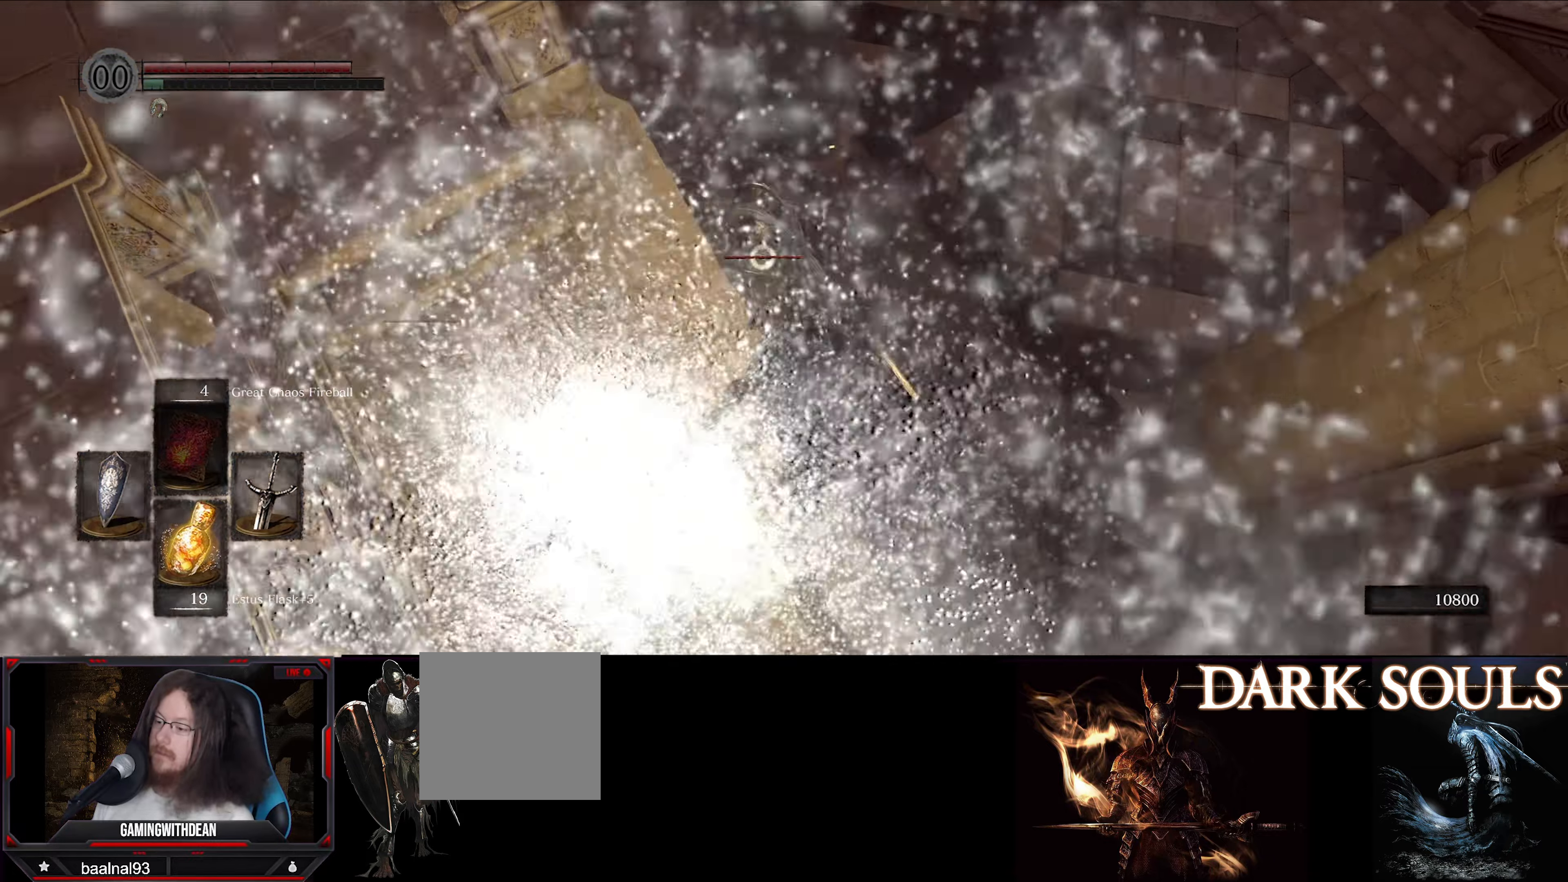
{"dt_ms": 500, "buttons": [], "left_stick": "down-left", "right_stick": "center", "events": [[133, "left_stick", "down-left"]]}
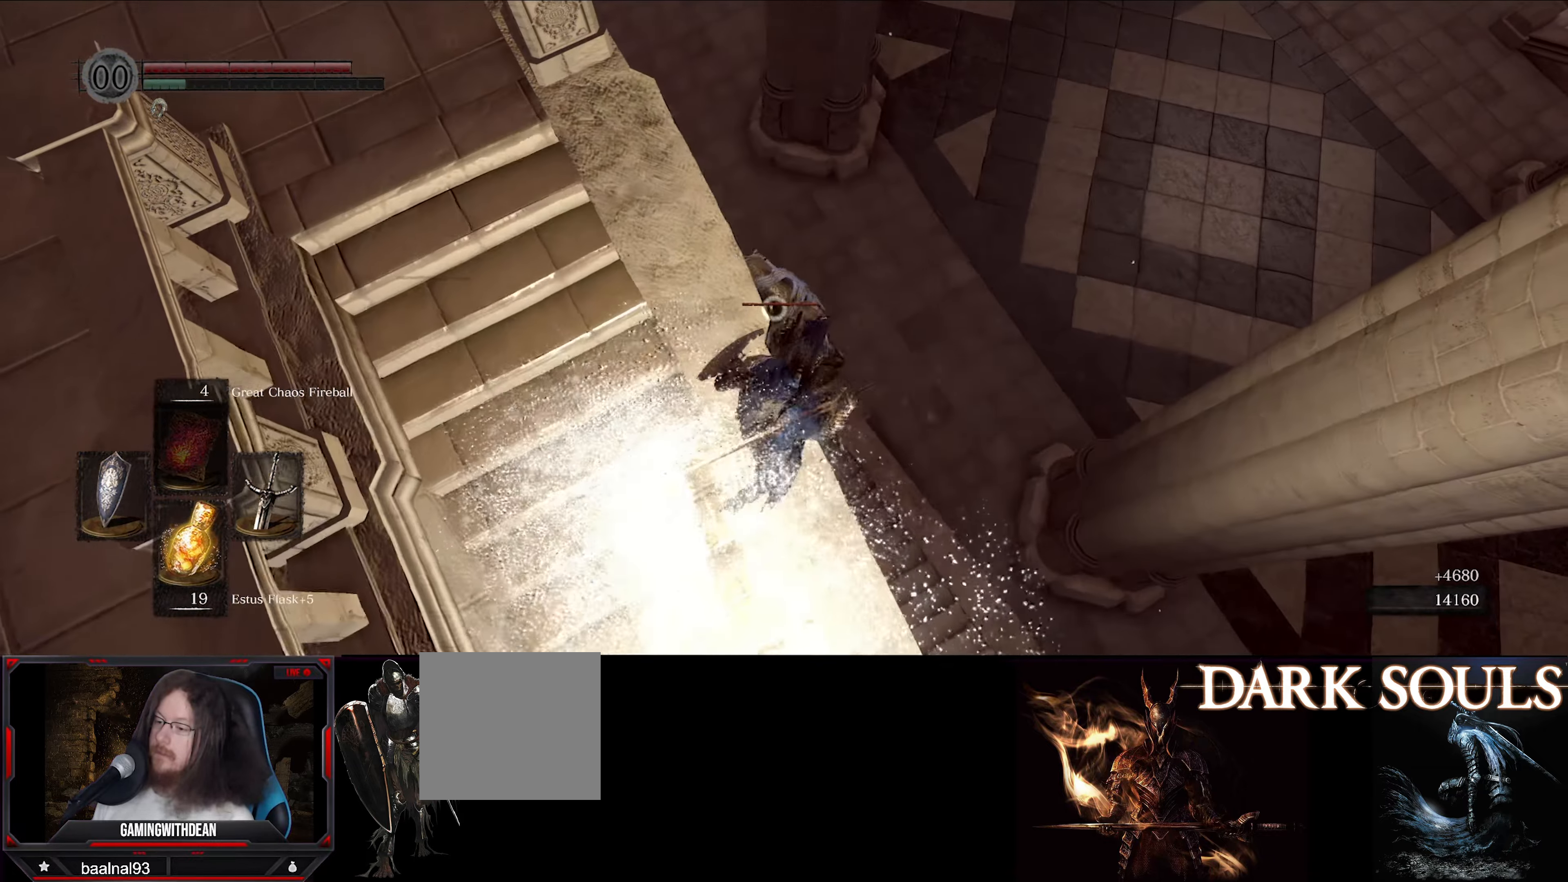
{"dt_ms": 500, "buttons": [], "left_stick": "up-right", "right_stick": "center", "events": [[383, "left_stick", "down-right"], [483, "left_stick", "up-right"]]}
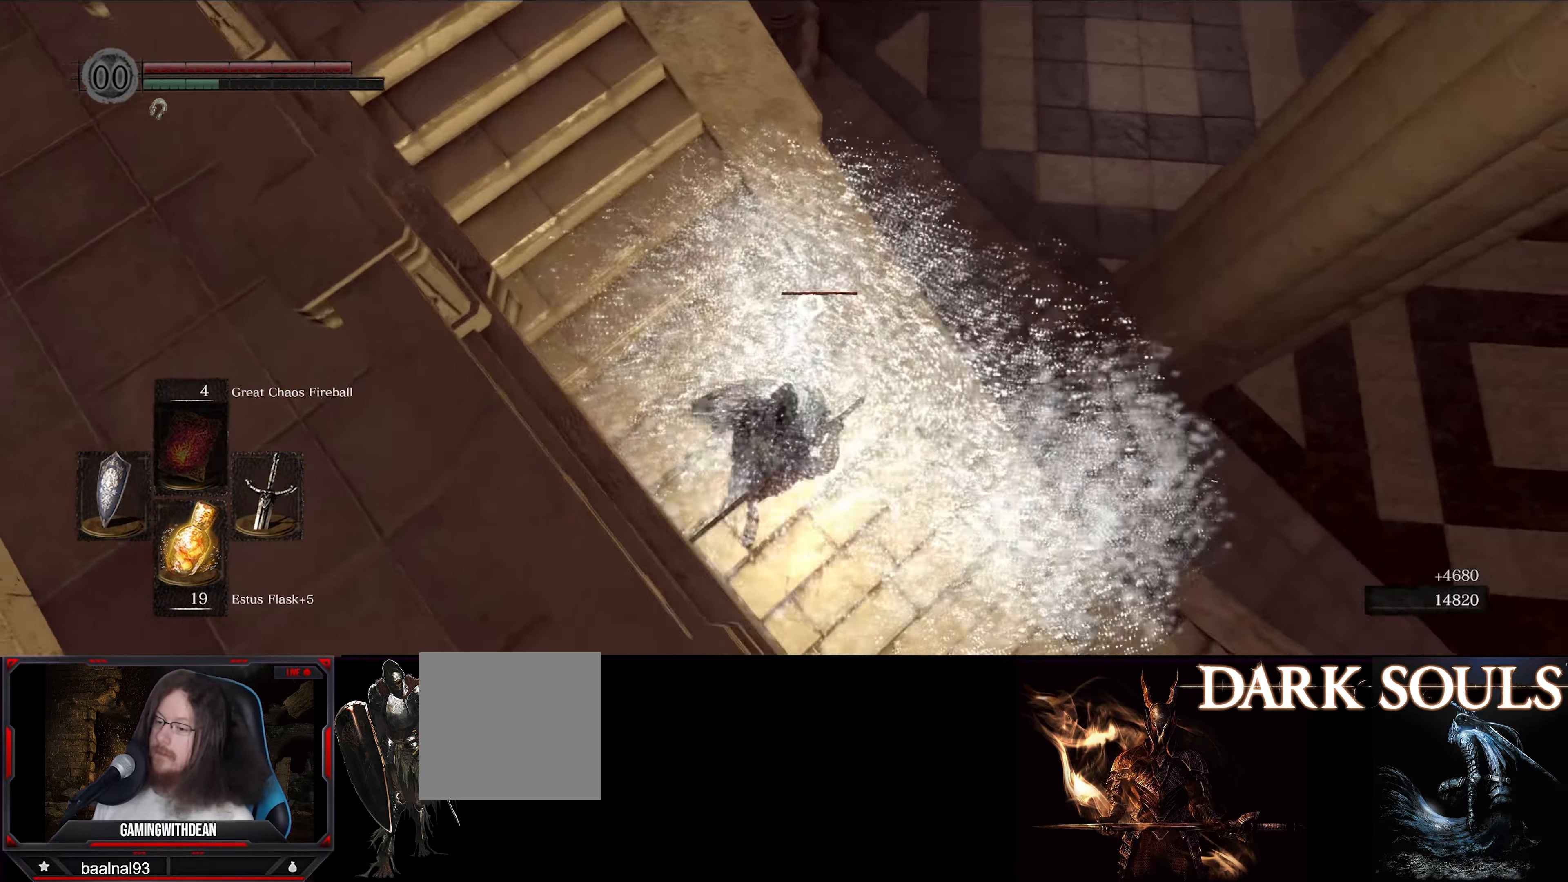
{"dt_ms": 500, "buttons": [], "left_stick": "up-right", "right_stick": "center", "events": []}